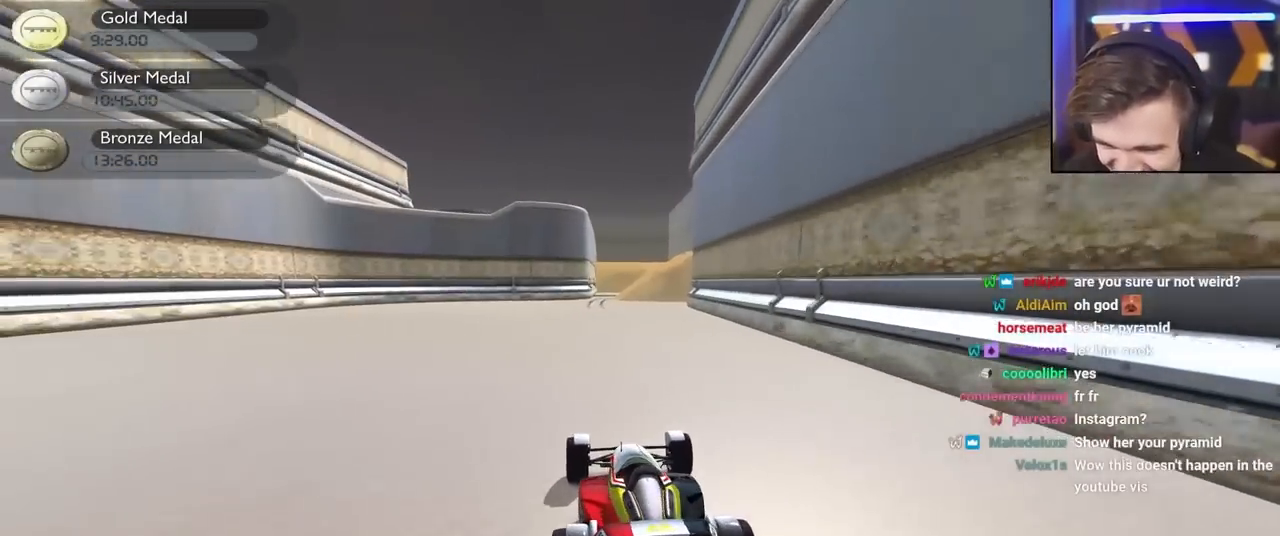
Gameplay with keyboard; each line is a JSON object with the keys held at the frame after it. "events" lists presses ("down") and releases ("up") of "brake", "down", "left", "right" and "up" between this image and that frame as [ms after this image, input, new state], when the widget could be followed in between. No other keys are recorded. Mouse input is not recorded. Key names are as the overlay labels them; some are game actions (e.g. jump) rather than physical keys.
{"keys": ["up"], "events": [[334, "left", "down"], [434, "left", "up"]]}
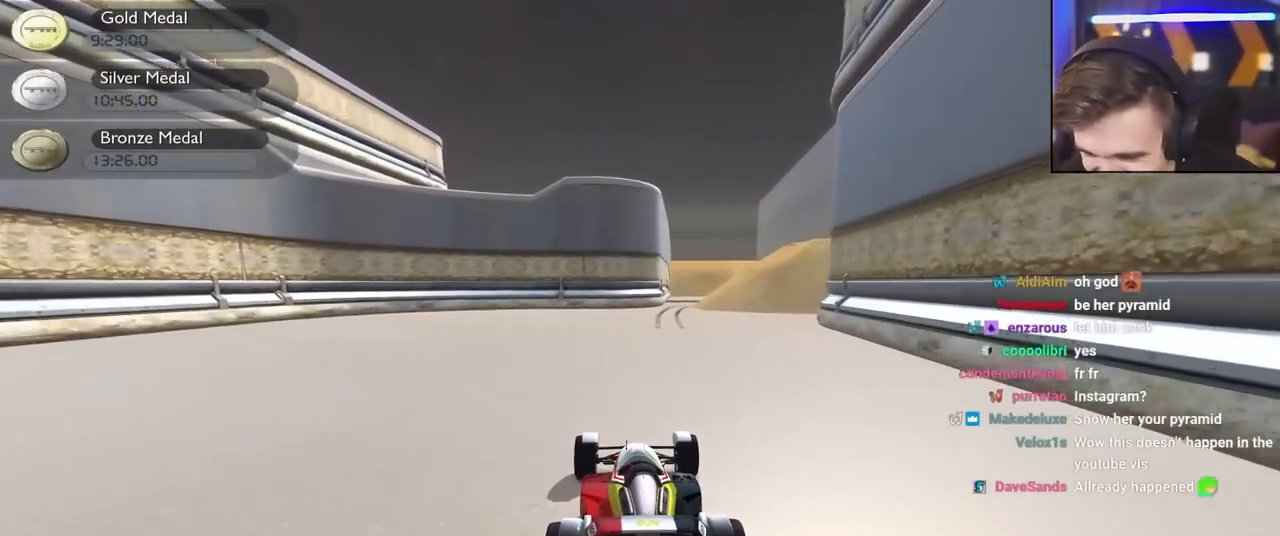
{"keys": ["up"], "events": [[300, "right", "down"], [434, "right", "up"]]}
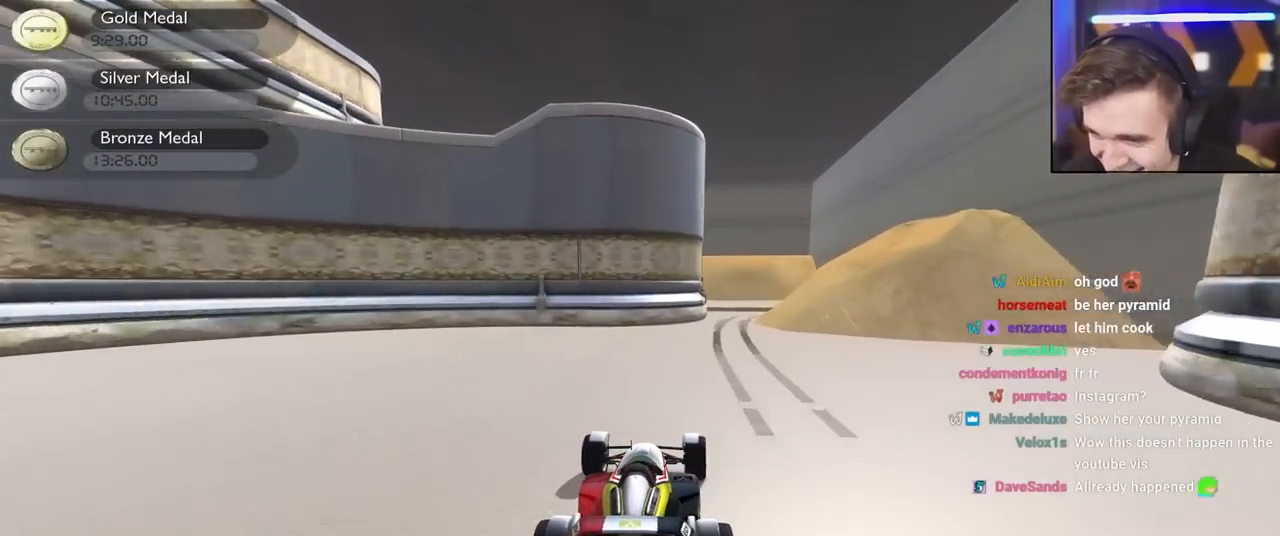
{"keys": ["right", "up"], "events": [[84, "right", "down"], [267, "right", "up"], [400, "right", "down"]]}
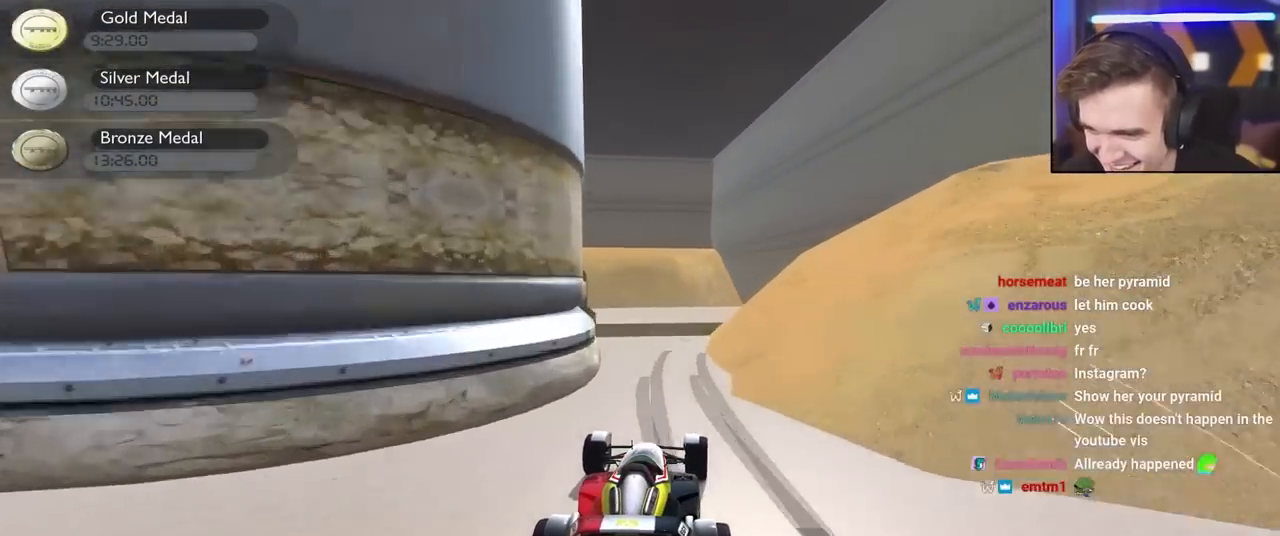
{"keys": ["down", "right"], "events": [[184, "right", "up"], [234, "left", "down"], [234, "up", "up"], [334, "down", "down"], [417, "right", "down"], [434, "left", "up"]]}
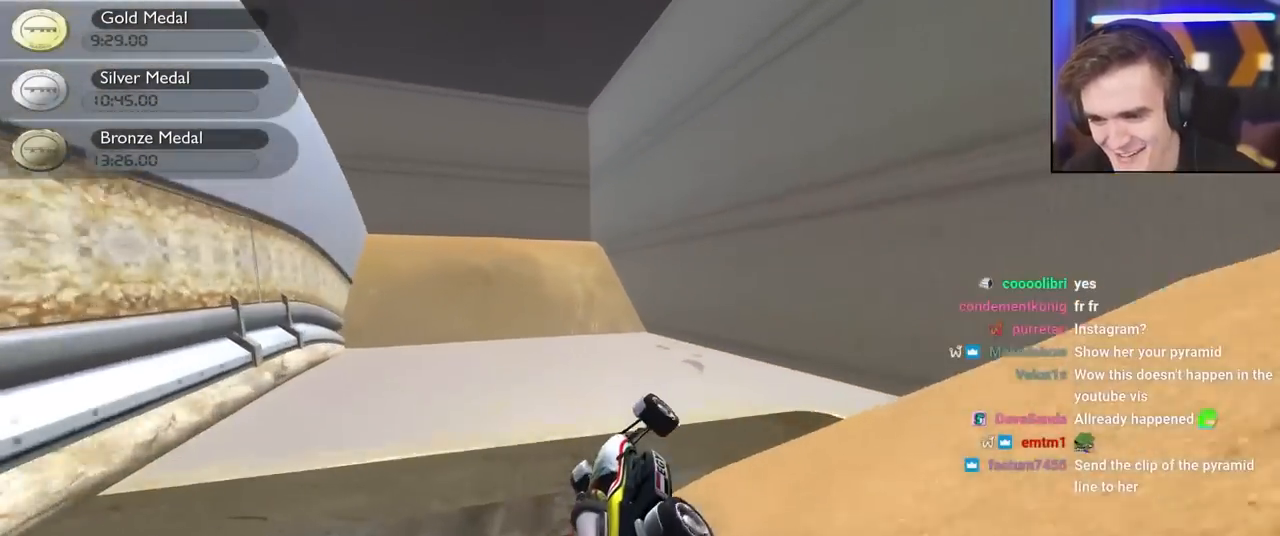
{"keys": ["right"], "events": [[434, "down", "up"]]}
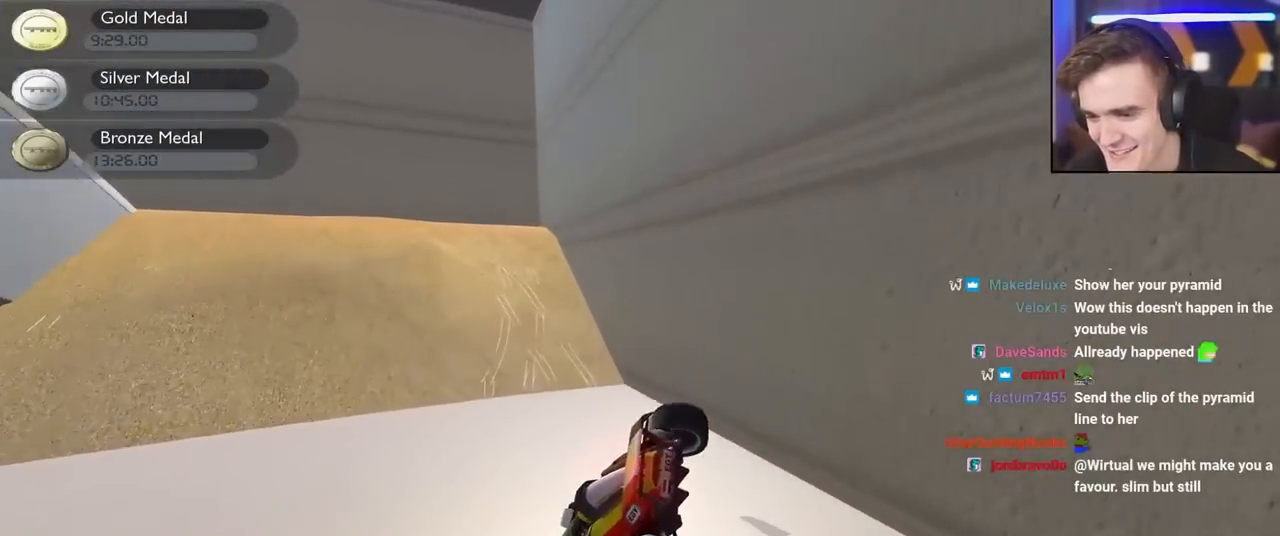
{"keys": ["up"], "events": [[134, "right", "up"], [217, "left", "down"], [267, "left", "up"], [317, "up", "down"]]}
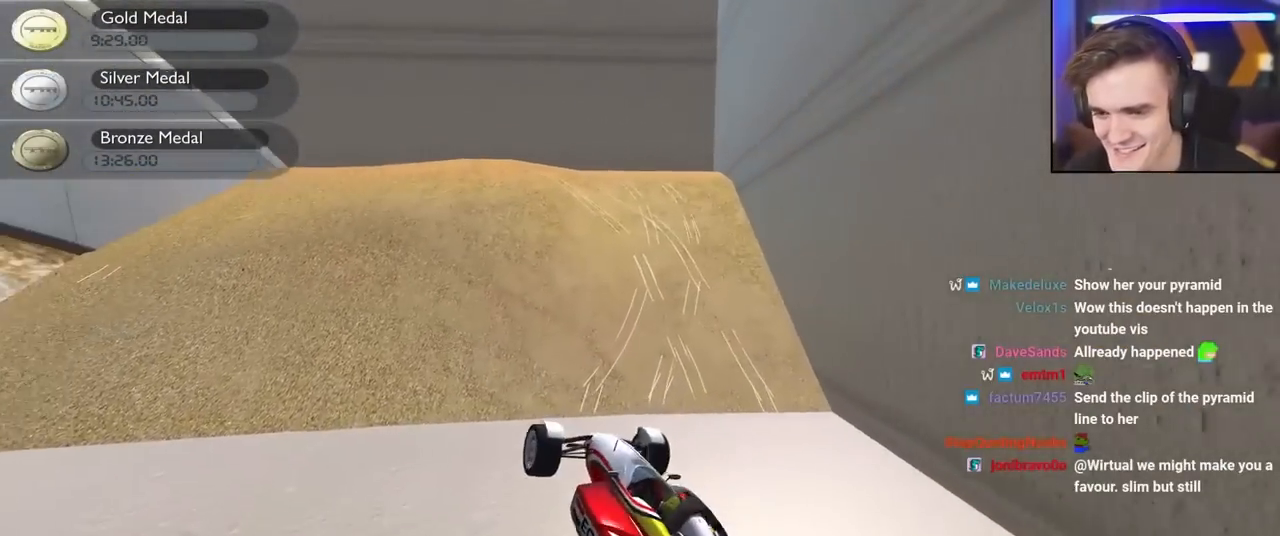
{"keys": ["up"], "events": [[184, "right", "down"], [284, "right", "up"]]}
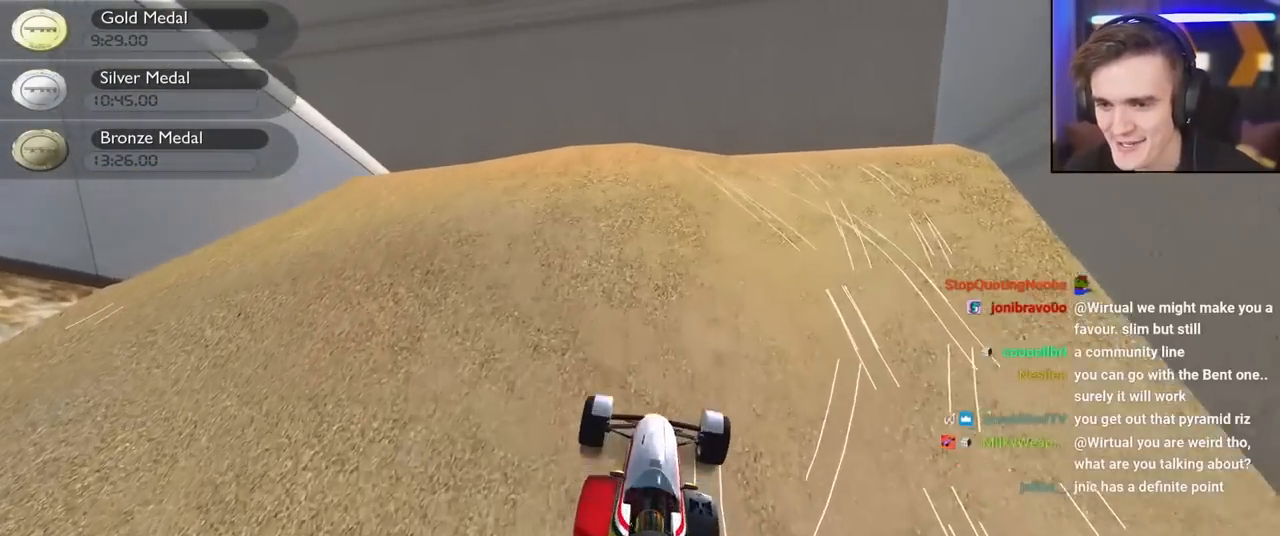
{"keys": ["left", "up"], "events": [[17, "right", "down"], [350, "right", "up"], [484, "left", "down"]]}
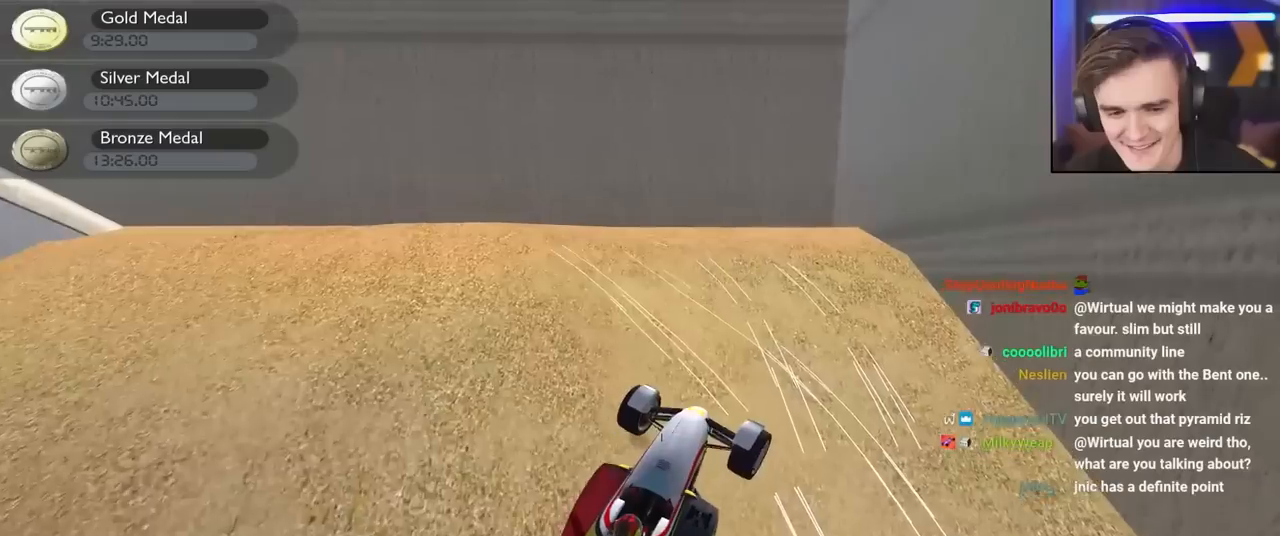
{"keys": ["left", "up"], "events": [[34, "left", "up"], [267, "left", "down"]]}
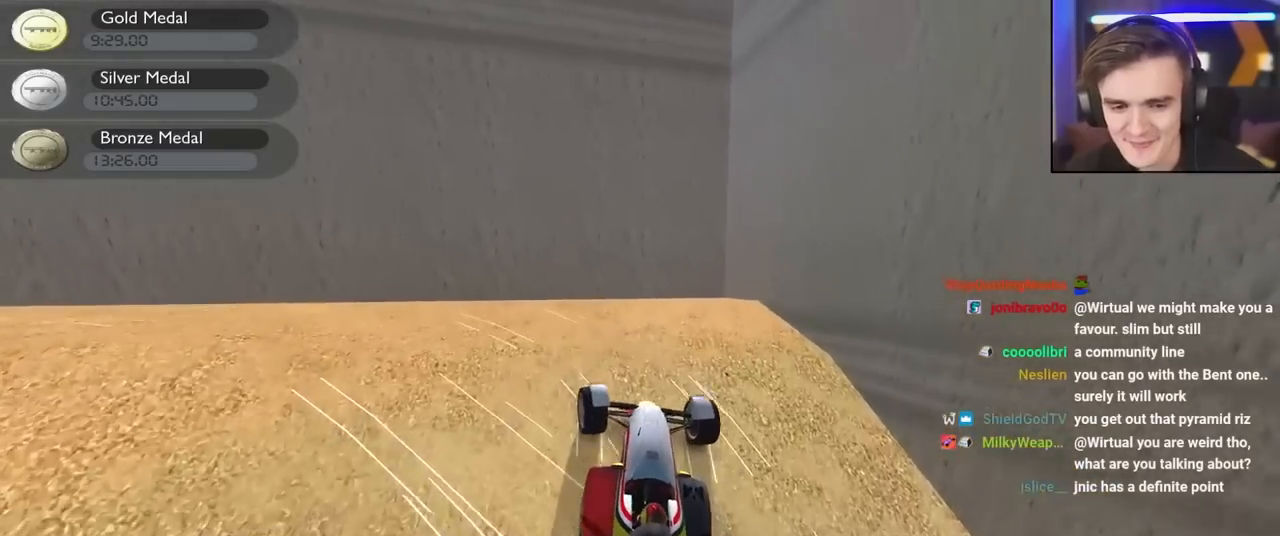
{"keys": ["down", "left", "up"], "events": [[334, "down", "down"]]}
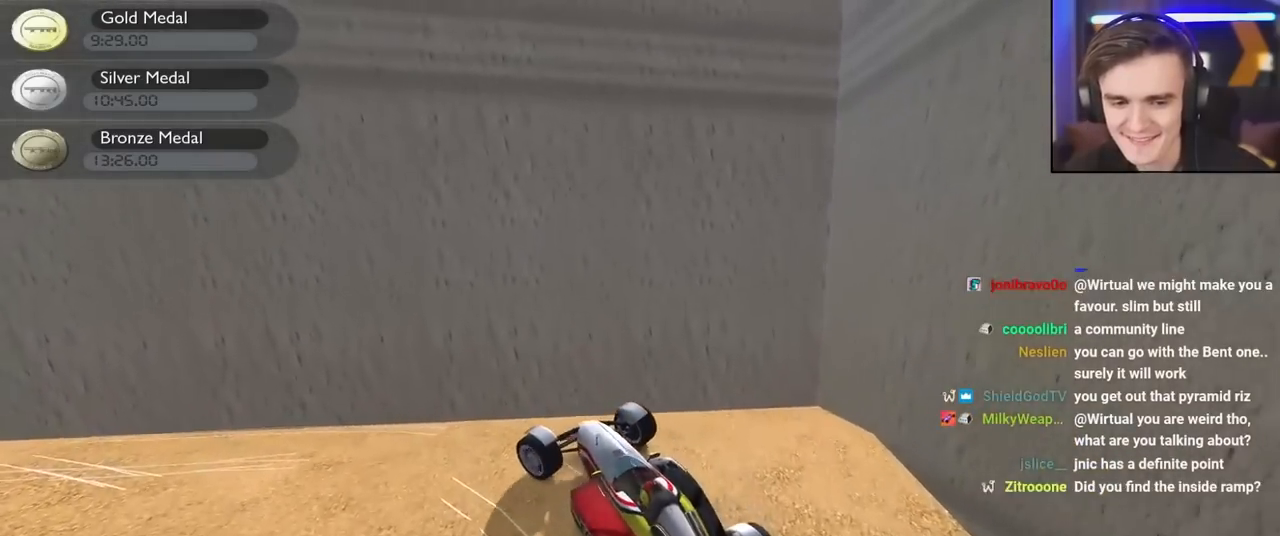
{"keys": ["left", "up"], "events": [[434, "down", "up"]]}
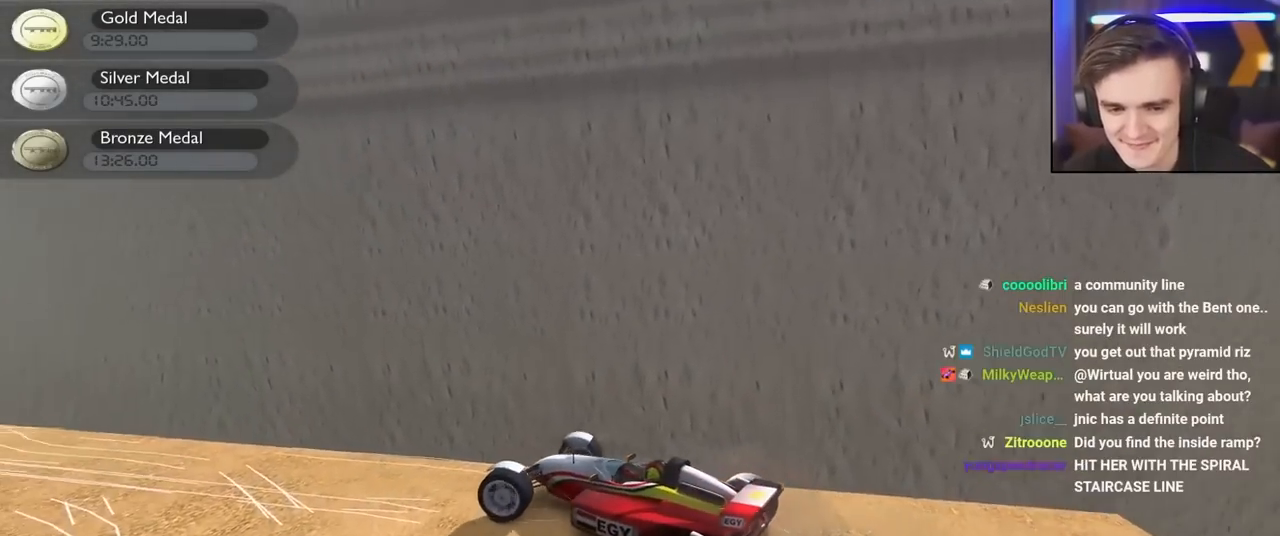
{"keys": ["up"], "events": [[217, "left", "up"]]}
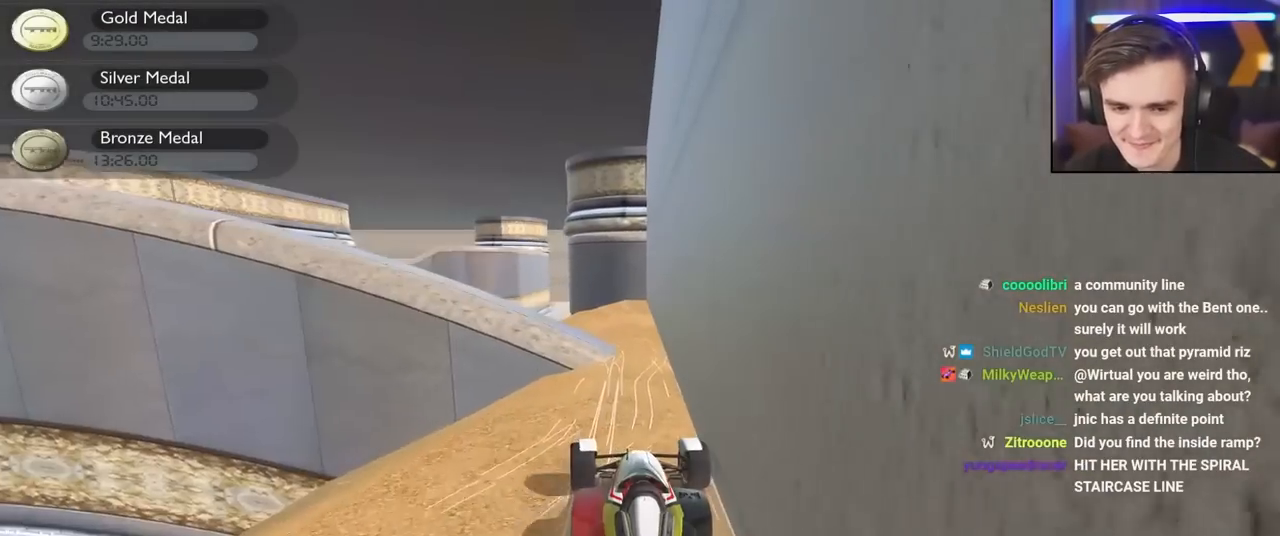
{"keys": ["up"], "events": []}
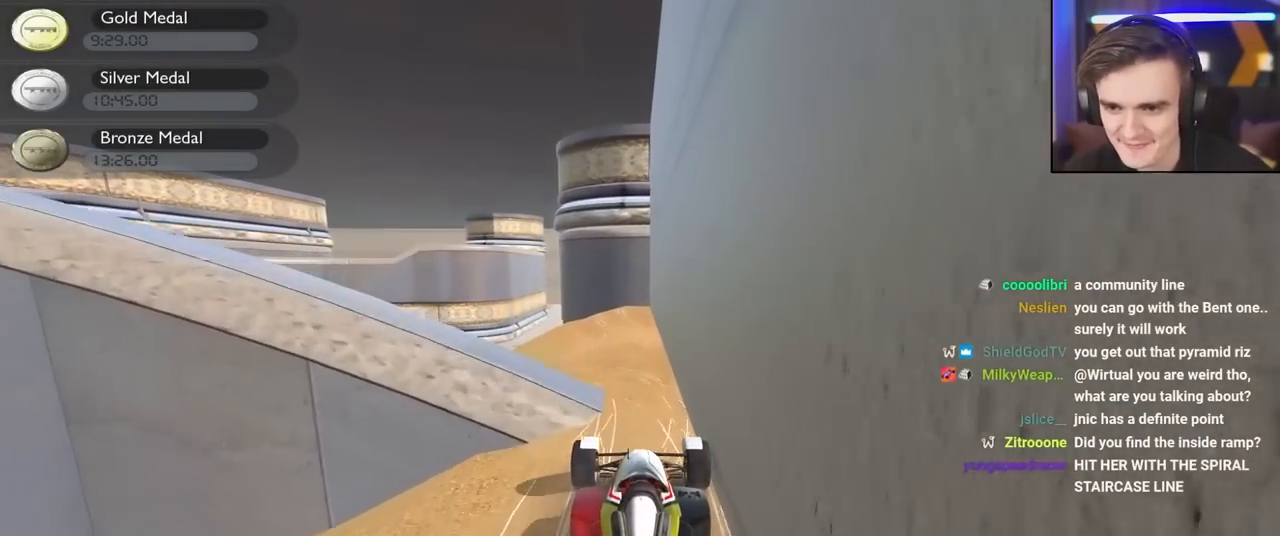
{"keys": ["up"], "events": [[67, "left", "down"], [117, "left", "up"], [400, "left", "down"], [484, "left", "up"]]}
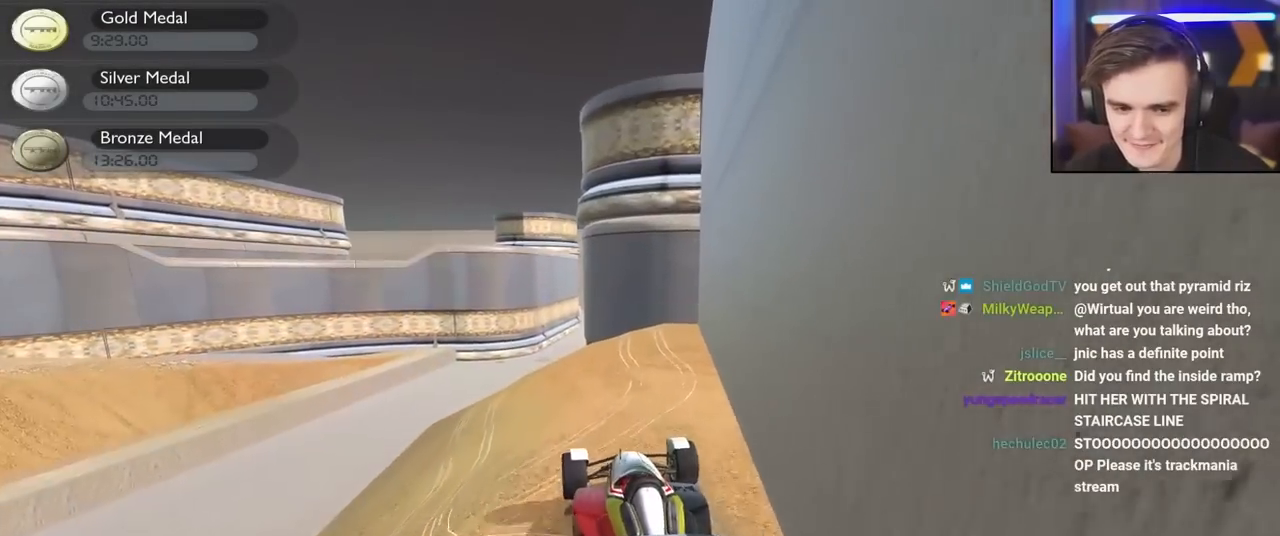
{"keys": ["up"], "events": []}
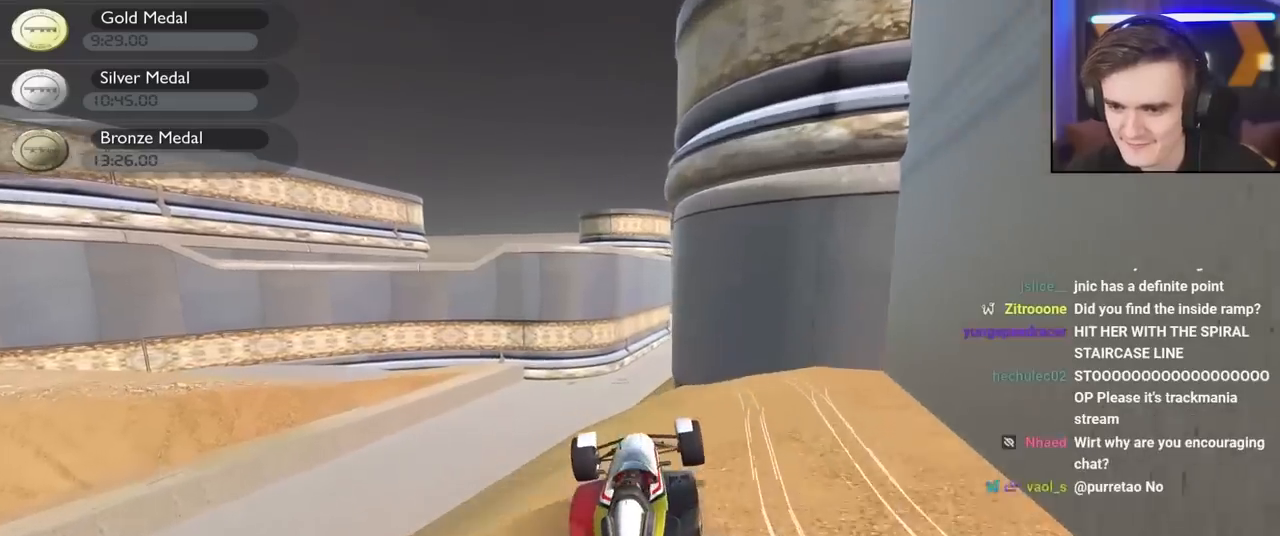
{"keys": ["right", "up"], "events": [[100, "left", "down"], [334, "left", "up"], [417, "right", "down"]]}
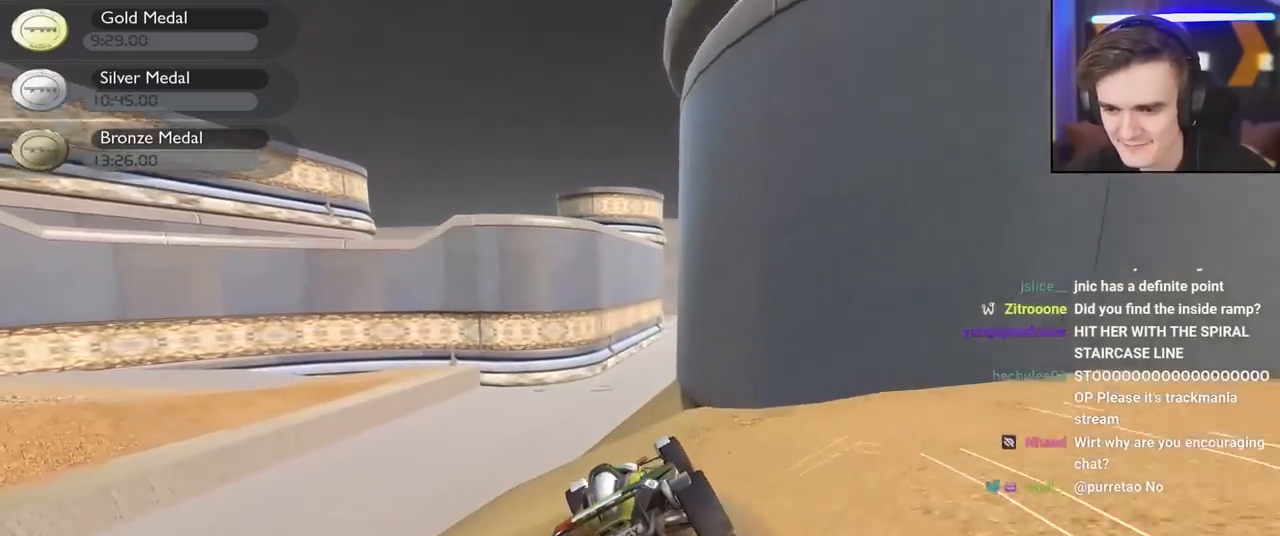
{"keys": ["right", "up"], "events": [[17, "right", "up"], [167, "left", "down"], [300, "left", "up"], [484, "right", "down"]]}
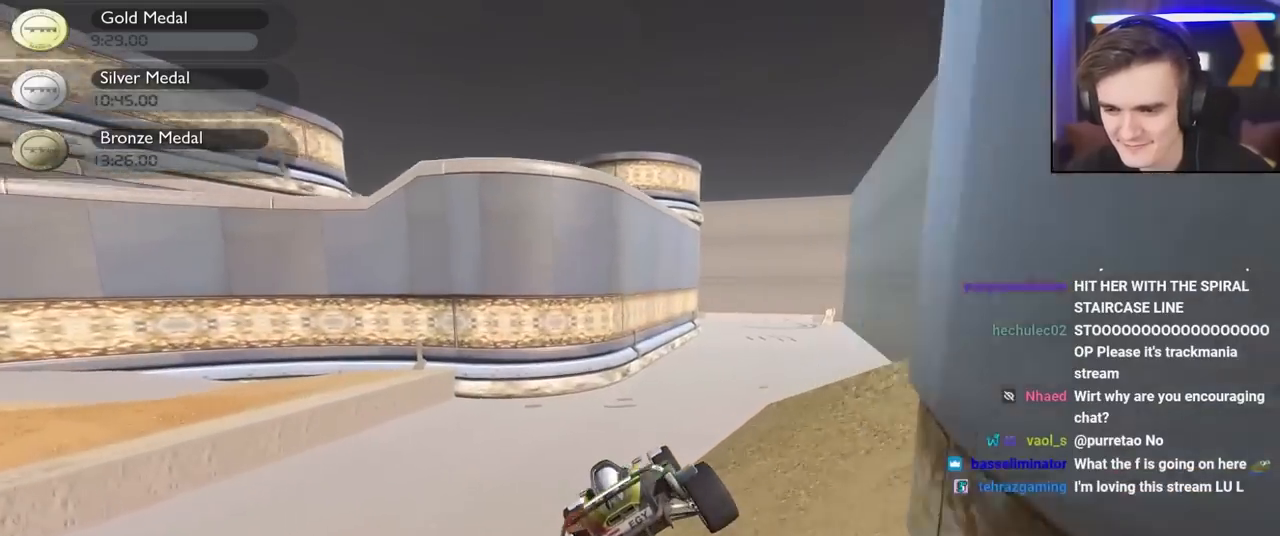
{"keys": ["right", "up"], "events": []}
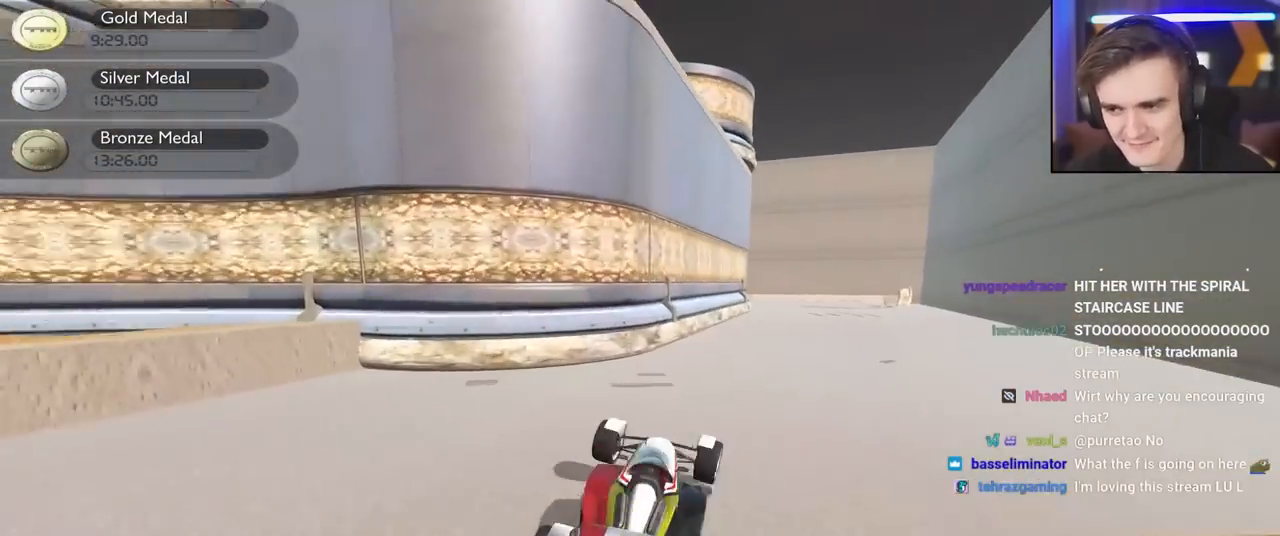
{"keys": ["right", "up"], "events": [[100, "right", "up"], [384, "right", "down"]]}
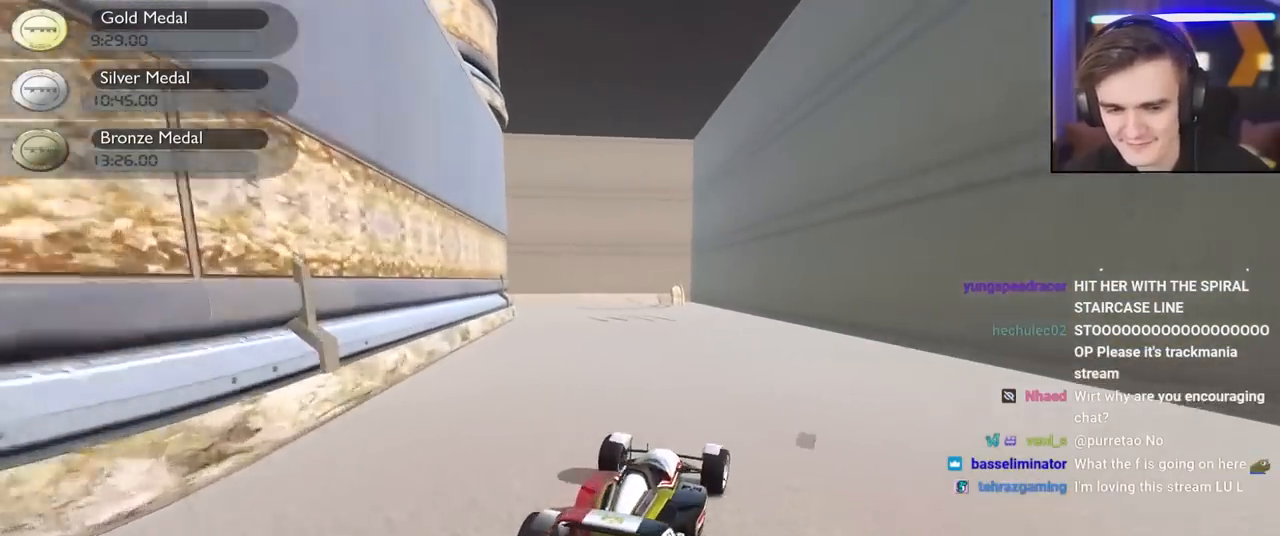
{"keys": ["left", "up"], "events": [[17, "right", "up"], [117, "left", "down"]]}
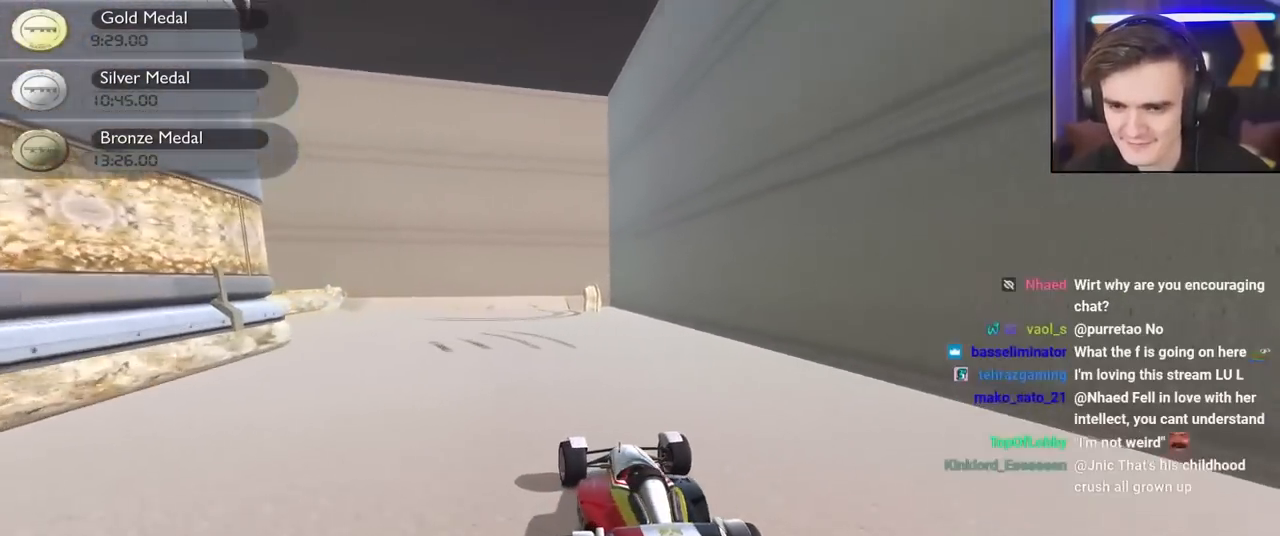
{"keys": ["down", "left"], "events": [[34, "up", "up"], [267, "left", "up"], [450, "down", "down"], [450, "left", "down"]]}
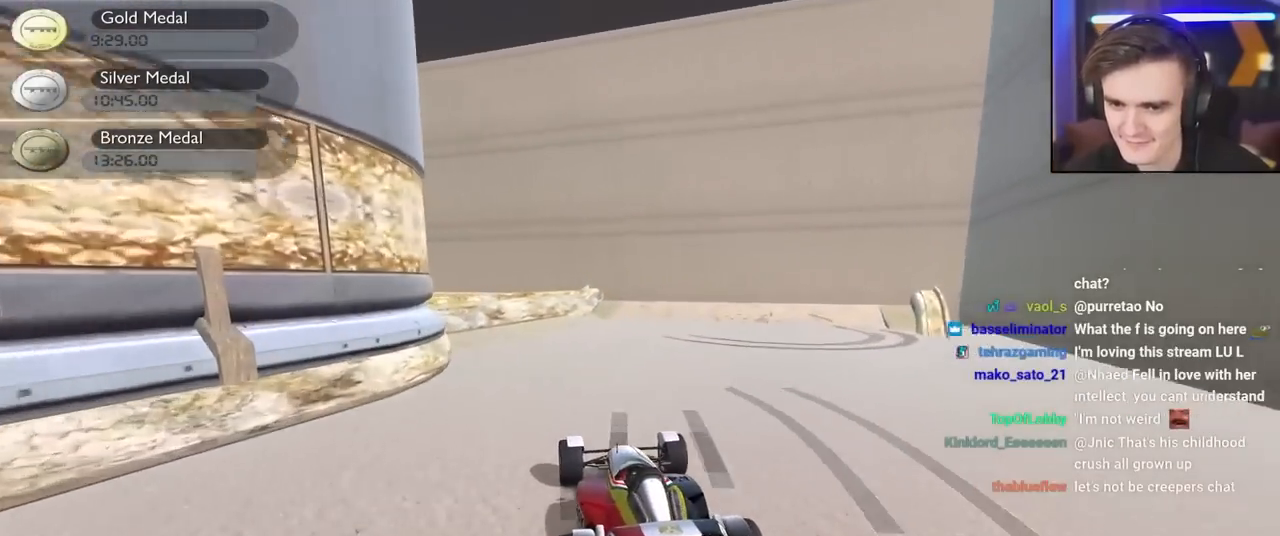
{"keys": ["down", "right"], "events": [[184, "left", "up"], [467, "right", "down"]]}
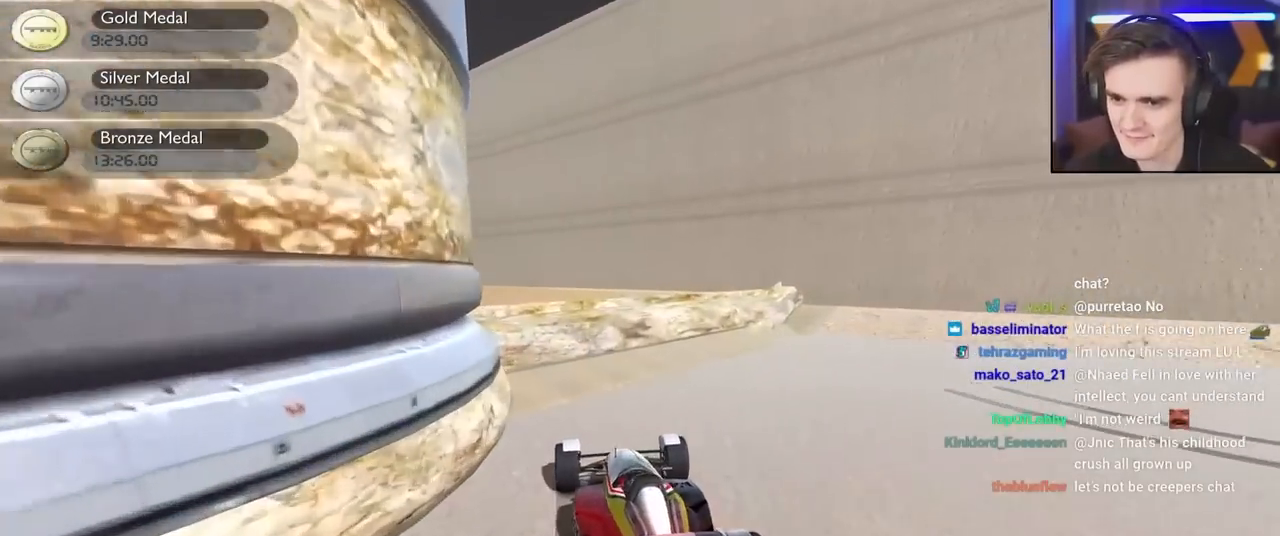
{"keys": ["left", "up"], "events": [[17, "down", "up"], [200, "right", "up"], [434, "left", "down"], [434, "up", "down"]]}
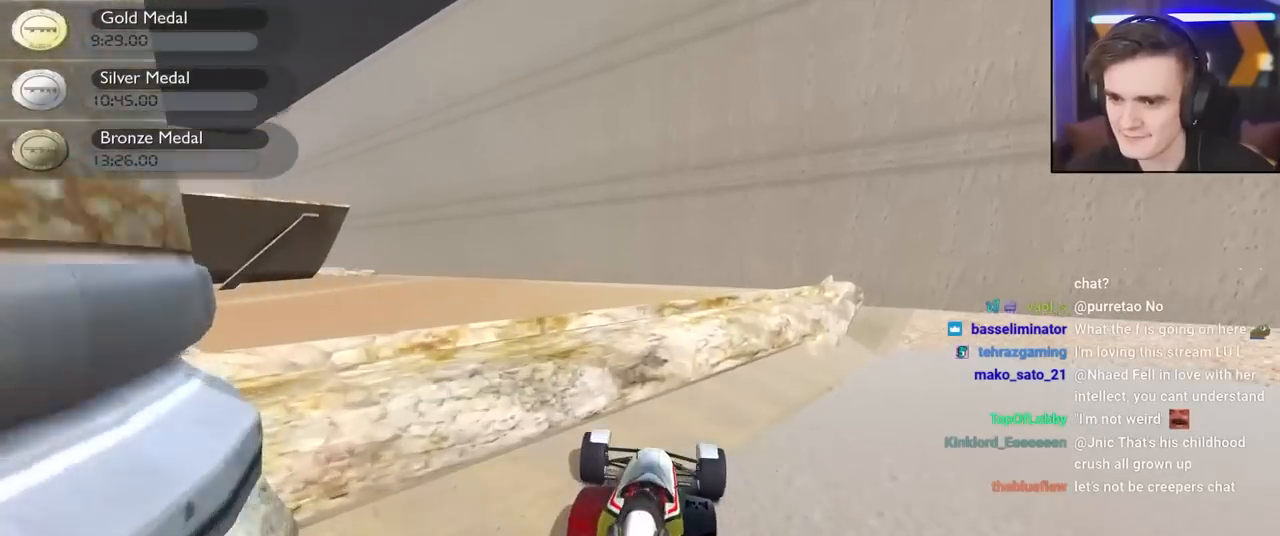
{"keys": ["left", "up"], "events": []}
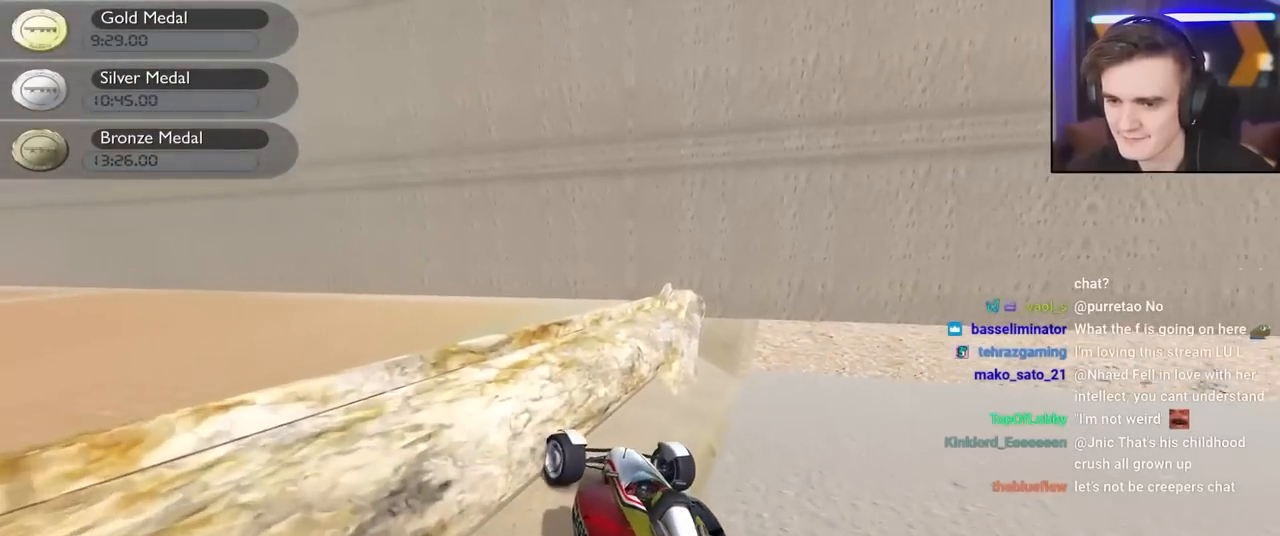
{"keys": ["up"], "events": [[50, "right", "down"], [150, "left", "up"], [467, "right", "up"]]}
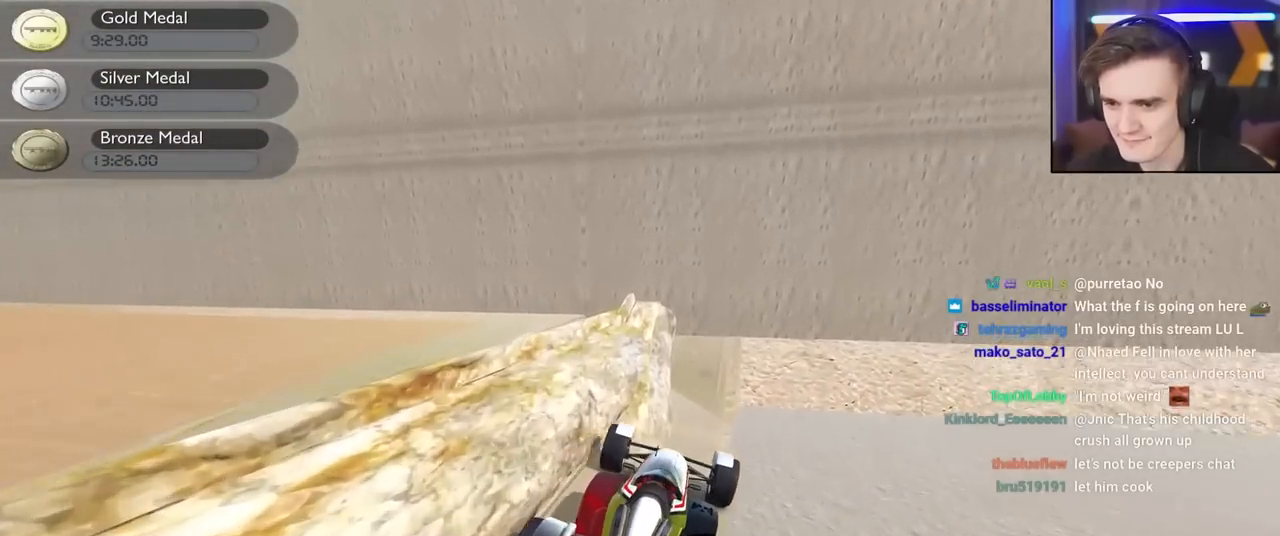
{"keys": ["left", "up"], "events": [[17, "left", "down"]]}
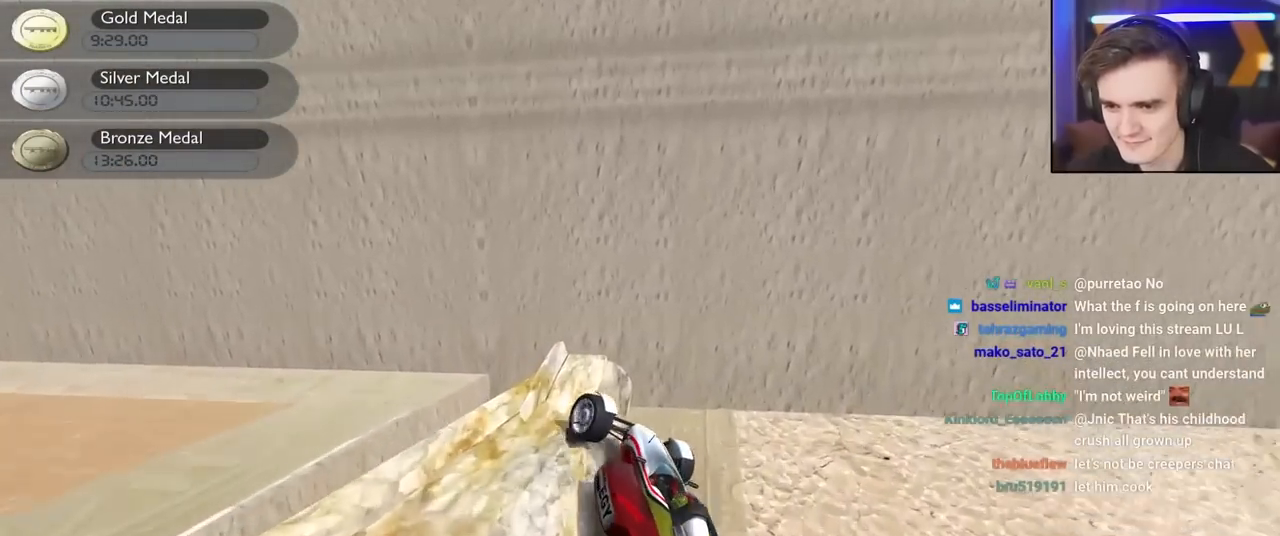
{"keys": ["left", "up"], "events": []}
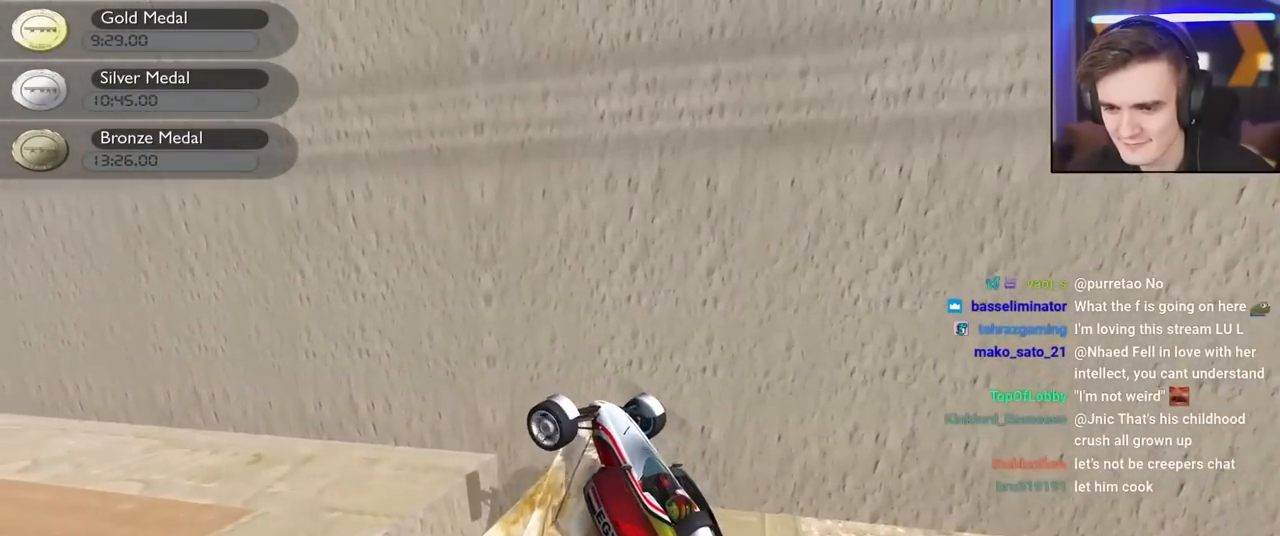
{"keys": ["down", "right"], "events": [[184, "left", "up"], [200, "up", "up"], [334, "down", "down"], [384, "right", "down"]]}
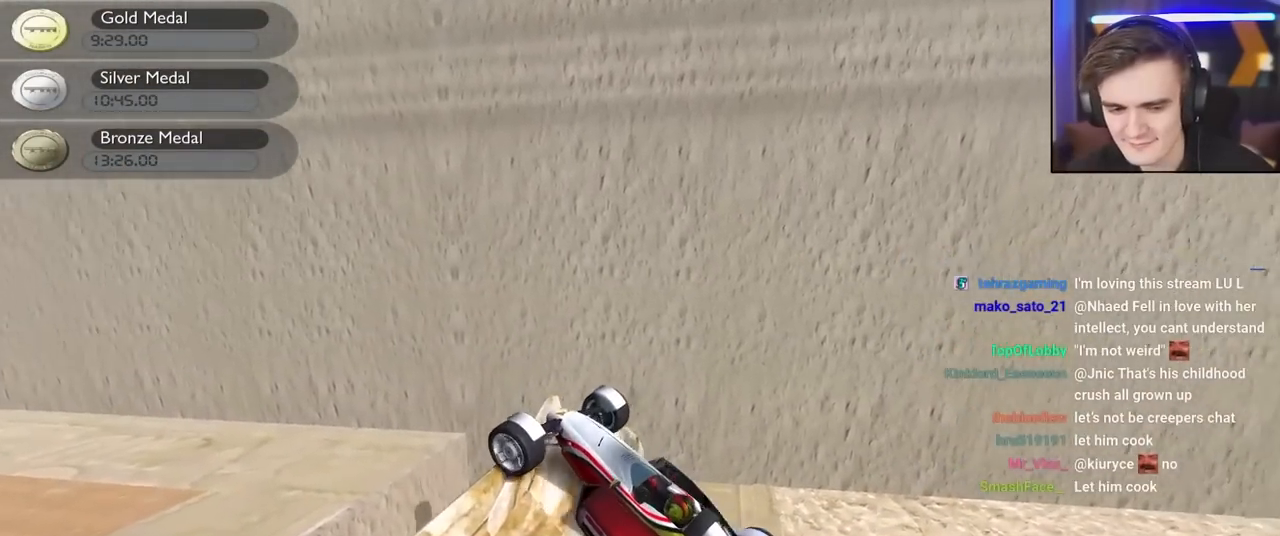
{"keys": ["down", "right"], "events": []}